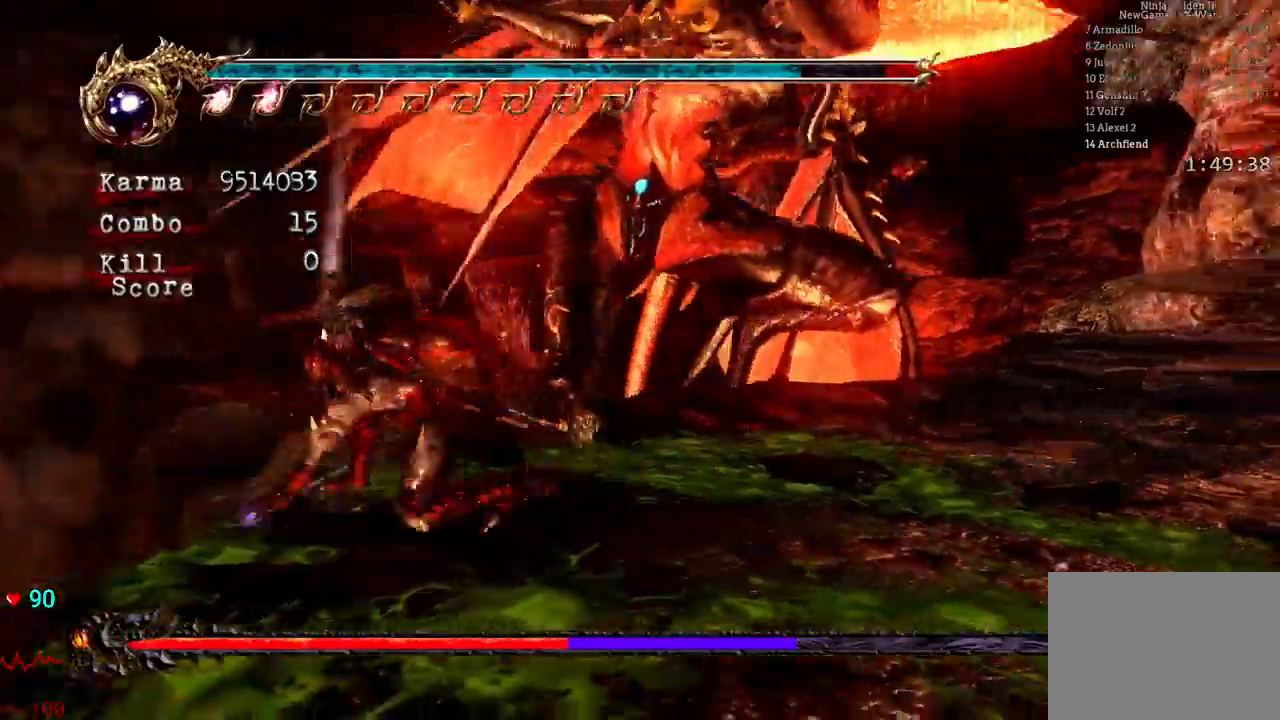
Gameplay with a controller (Xbox layout); each line is a JSON object with the inputs held at the frame after it. "events" lists button and stick changes between this image and that frame as [ms after this image, input, new state], when the widget could be followed in between. Not read: DPAD_DOWN L3 R3.
{"buttons": [], "left_stick": "center", "right_stick": "center", "events": [[150, "left_stick", "down-right"], [233, "L2", "down"], [467, "left_stick", "center"], [483, "L2", "up"]]}
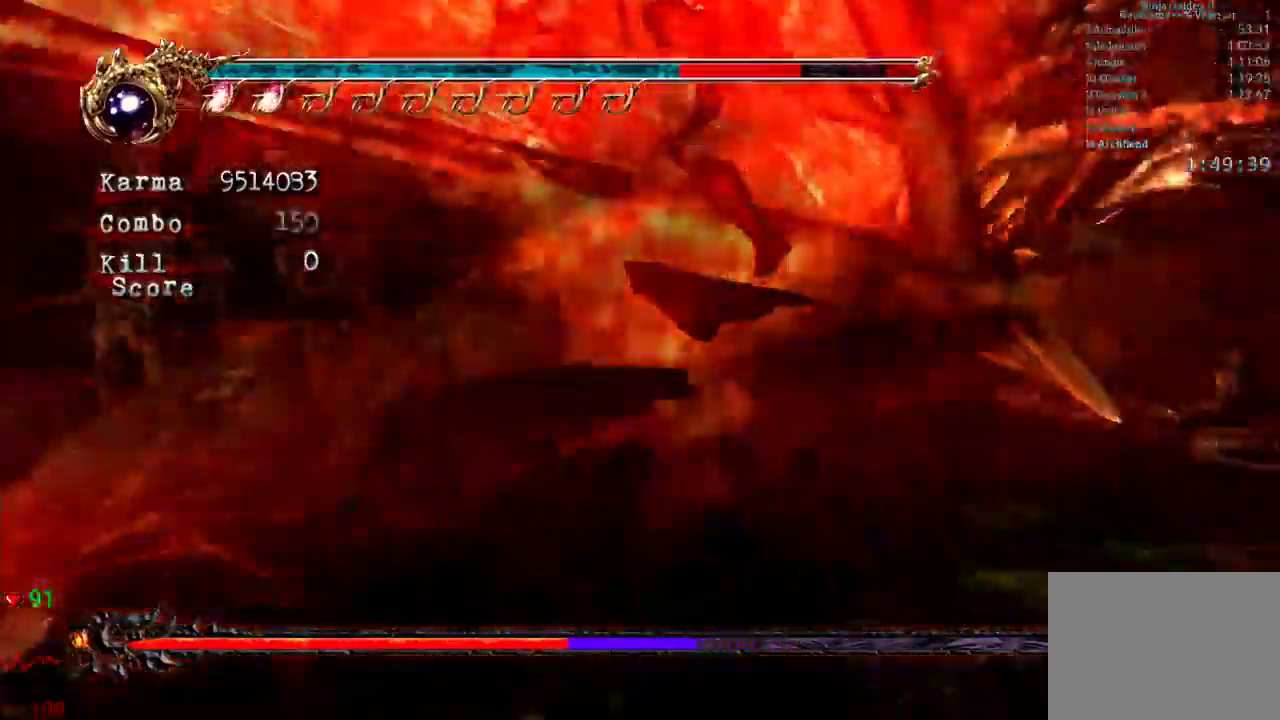
{"buttons": [], "left_stick": "center", "right_stick": "center"}
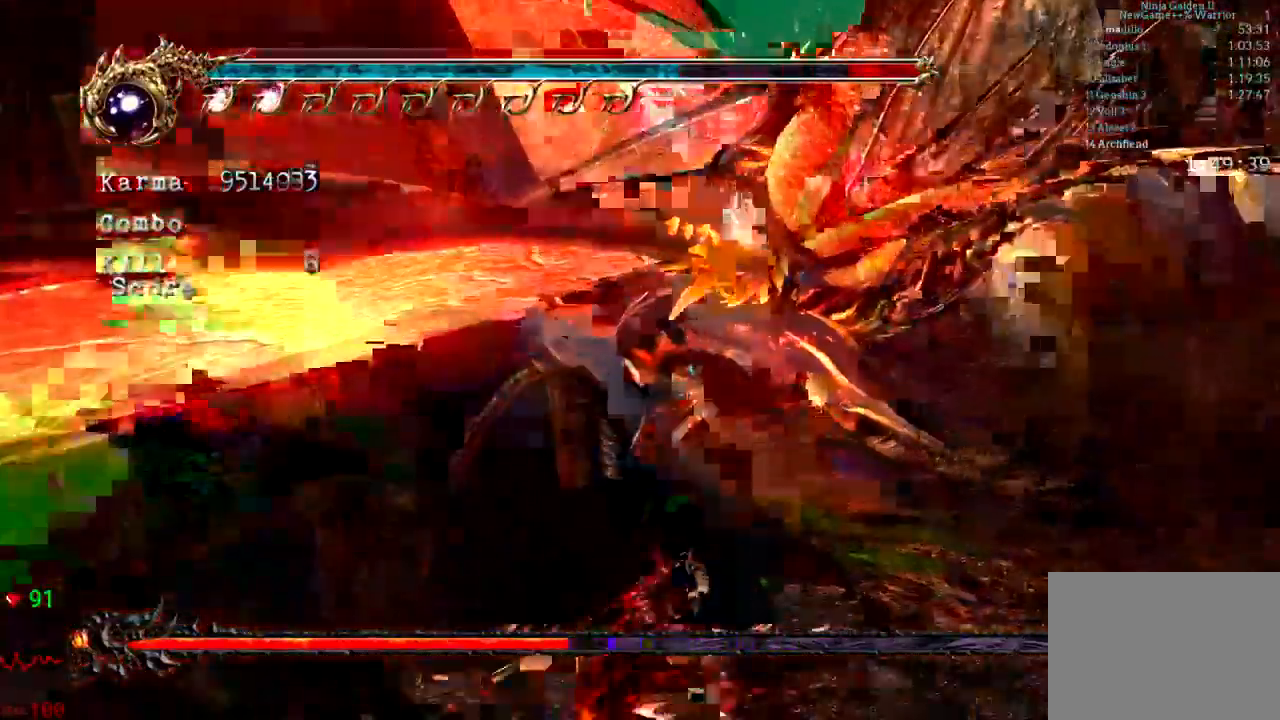
{"buttons": ["L2"], "left_stick": "up", "right_stick": "center", "events": [[17, "left_stick", "up"], [283, "L2", "down"]]}
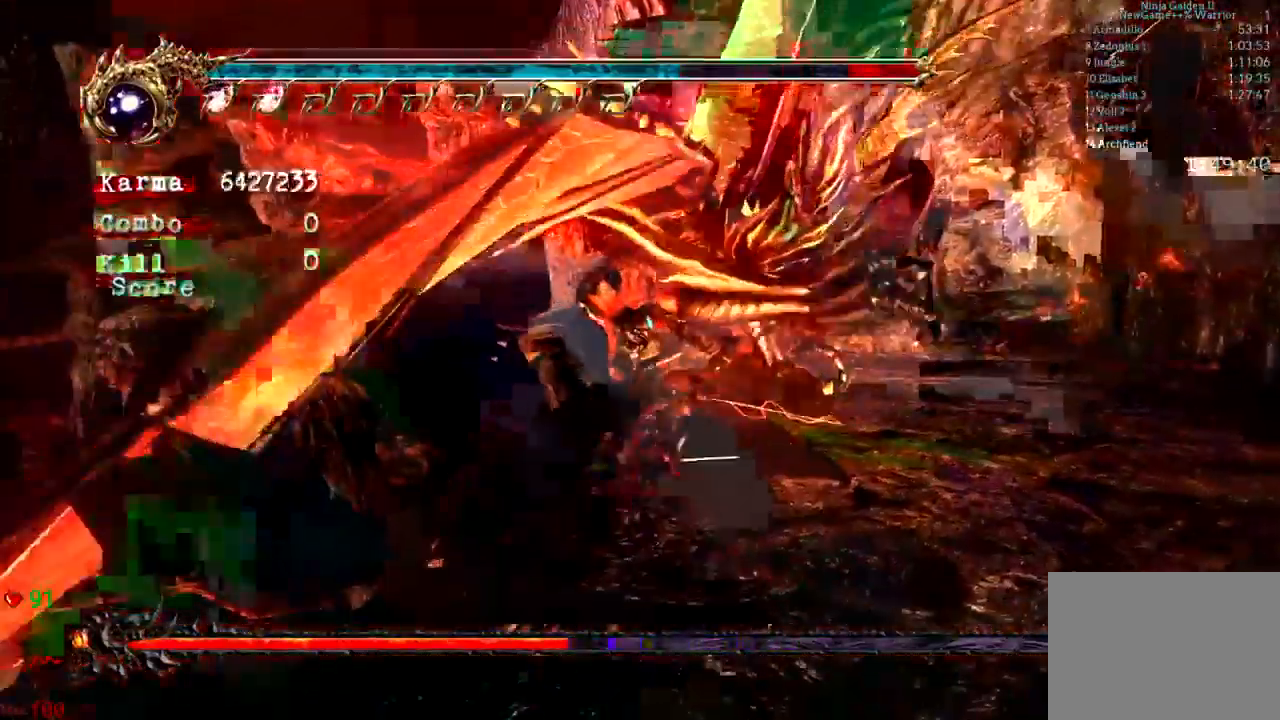
{"buttons": [], "left_stick": "up", "right_stick": "center", "events": [[17, "L2", "up"], [233, "left_stick", "up-left"], [500, "left_stick", "up"]]}
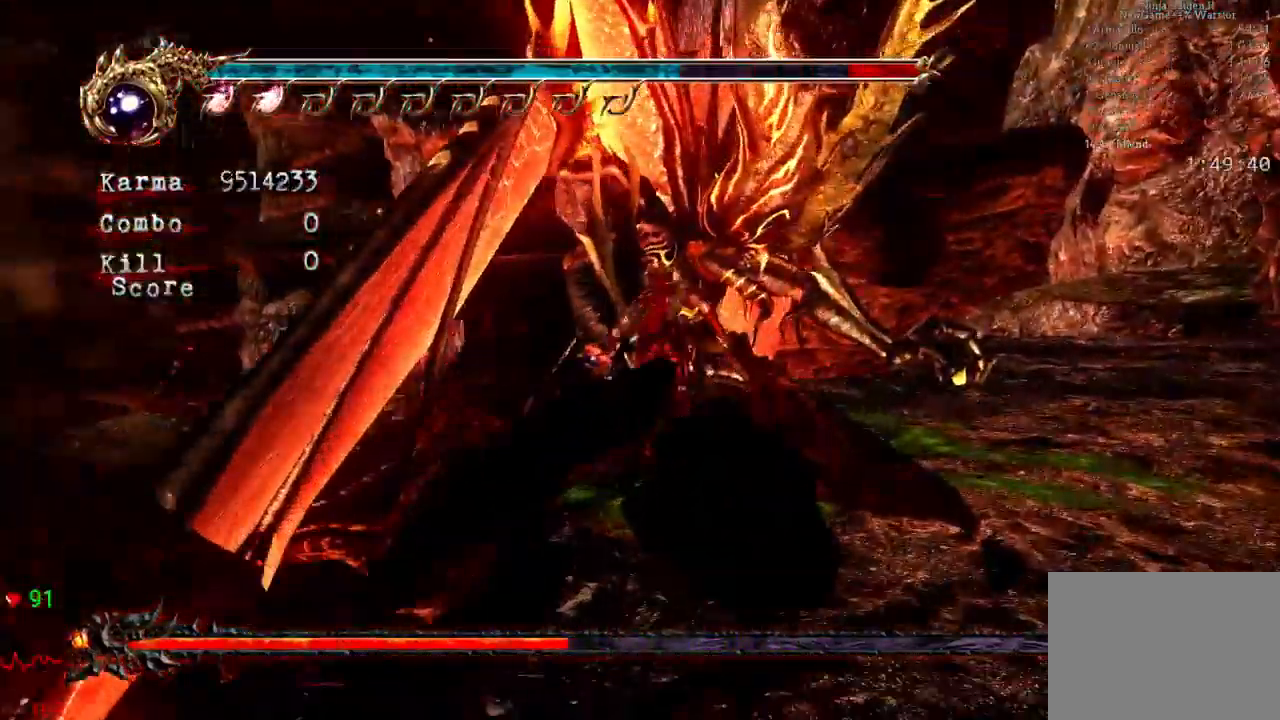
{"buttons": ["B"], "left_stick": "center", "right_stick": "center", "events": [[33, "Y", "down"], [33, "left_stick", "up-left"], [333, "Y", "up"], [417, "B", "down"], [433, "left_stick", "center"]]}
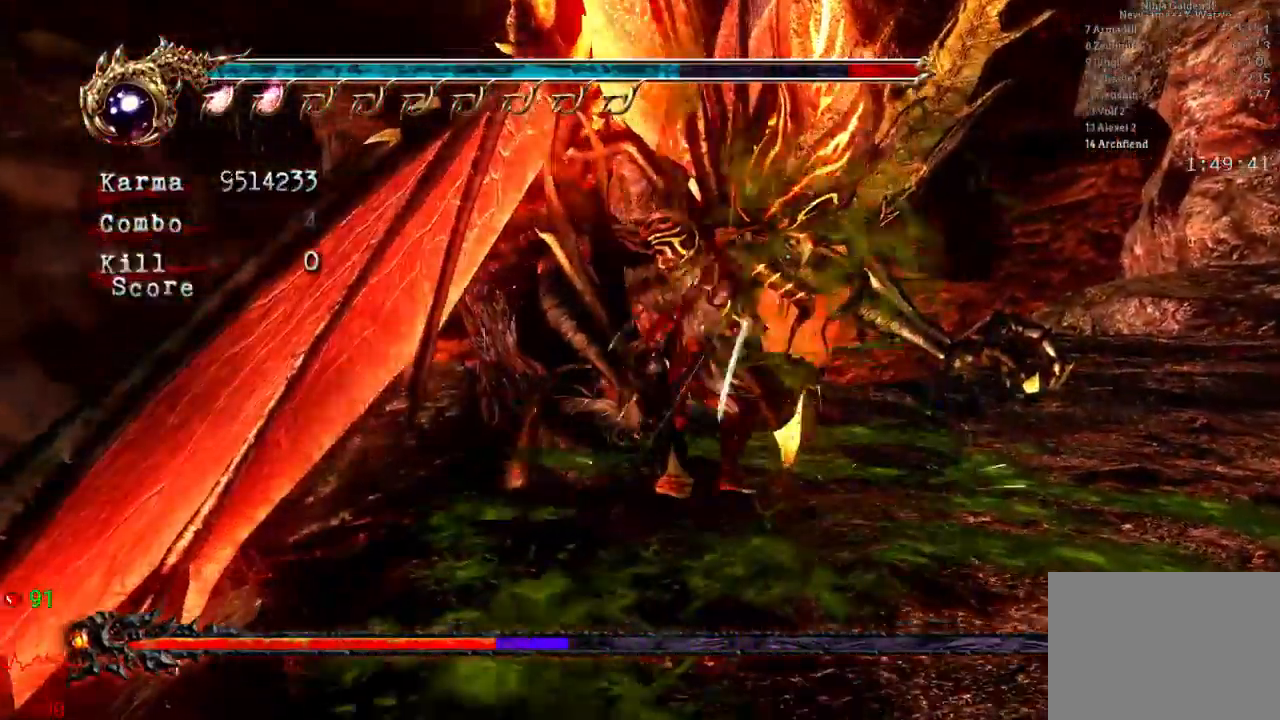
{"buttons": ["Y"], "left_stick": "up-left", "right_stick": "center", "events": [[33, "B", "up"], [333, "left_stick", "up-left"], [400, "Y", "down"]]}
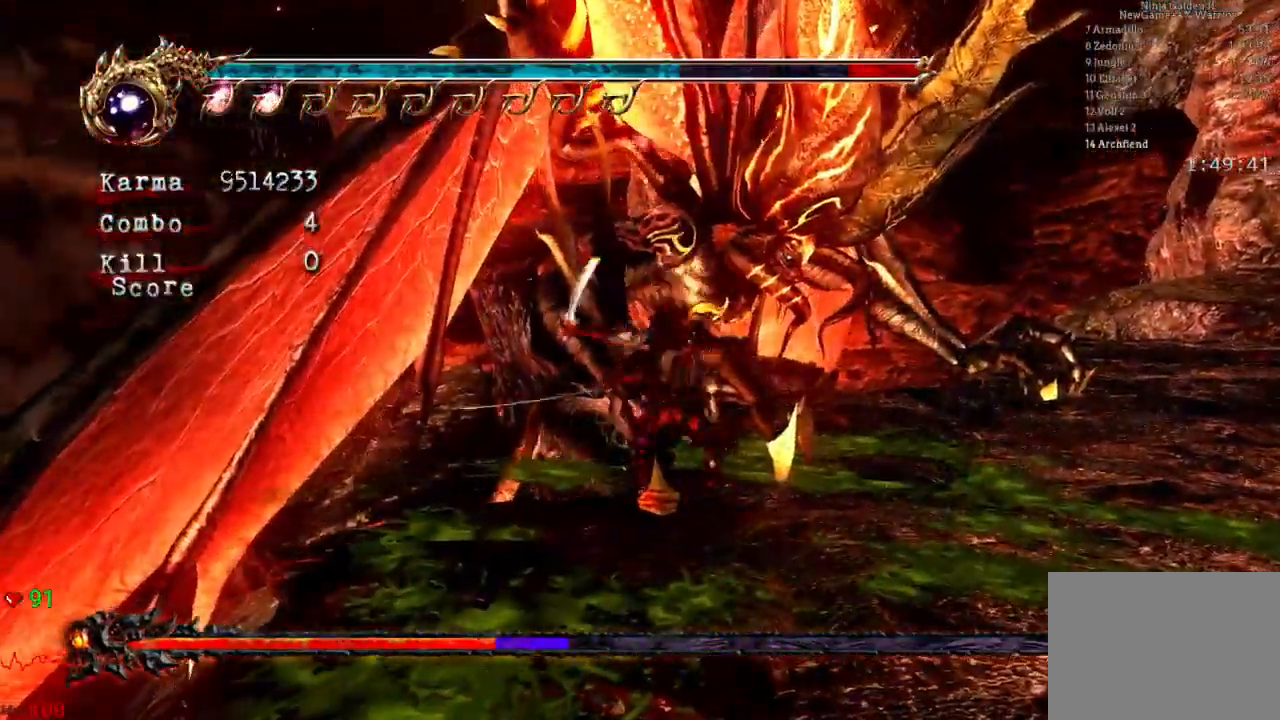
{"buttons": [], "left_stick": "center", "right_stick": "center", "events": [[233, "Y", "up"], [300, "B", "down"], [333, "left_stick", "center"], [433, "B", "up"]]}
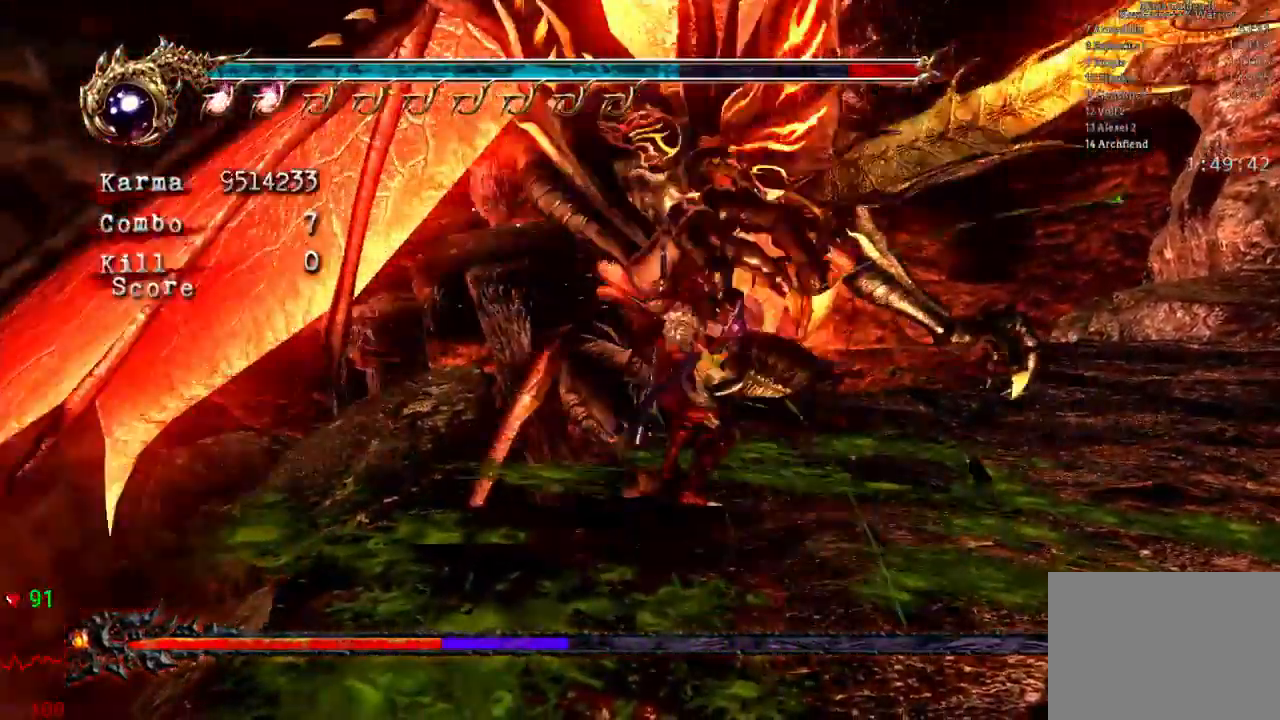
{"buttons": [], "left_stick": "left", "right_stick": "center", "events": [[417, "left_stick", "left"]]}
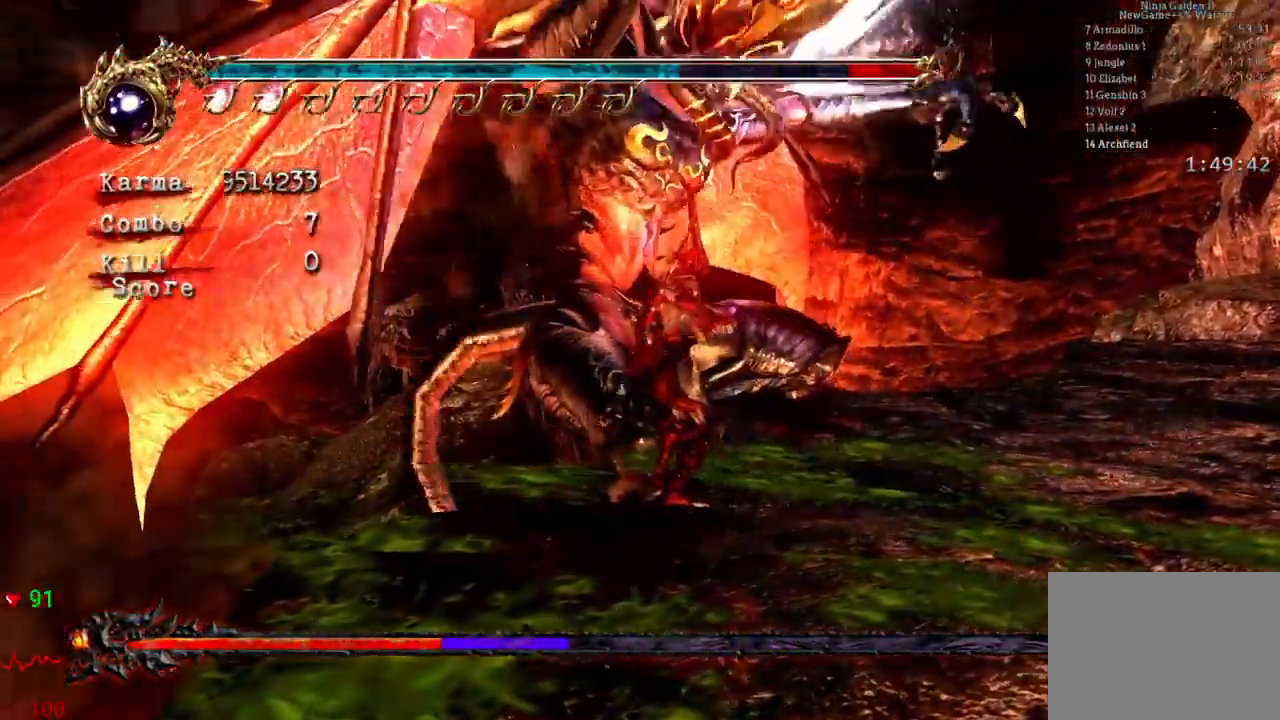
{"buttons": [], "left_stick": "center", "right_stick": "center", "events": [[133, "left_stick", "center"], [267, "left_stick", "down-left"], [483, "left_stick", "center"]]}